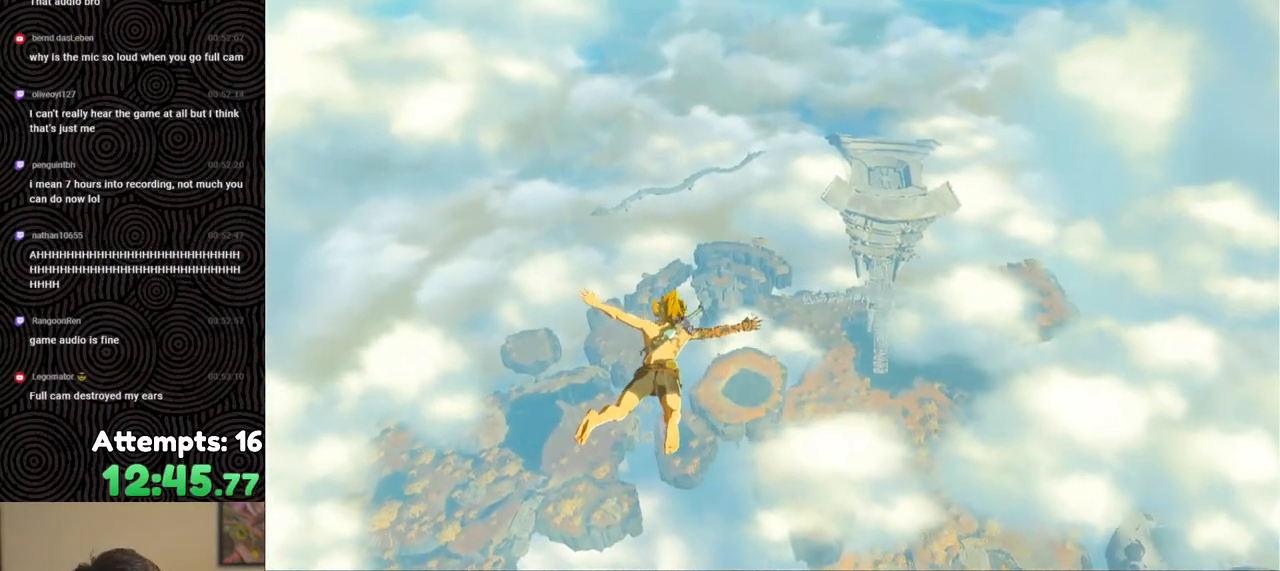
Gameplay with a controller (Nintendo layout); each line is a JSON object with the inputs held at the frame after it. "events" lists button and stick changes between this image and that frame as [ms after this image, input, new state], when the widget could be followed in between. Not read: L3 R3.
{"buttons": [], "left_stick": "up", "right_stick": "center", "events": []}
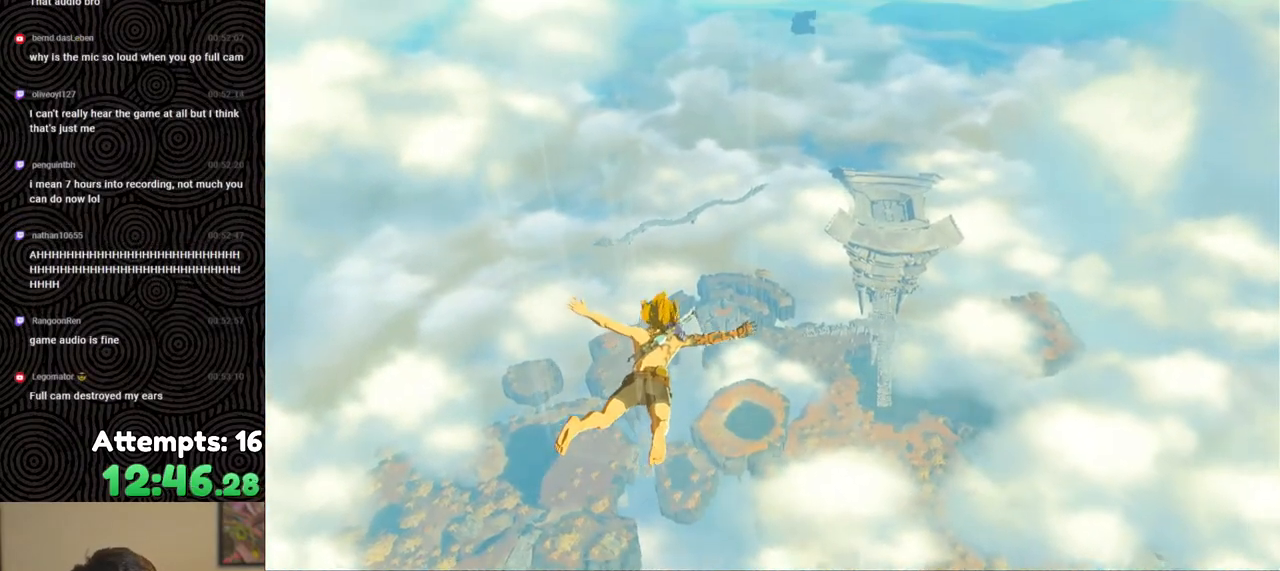
{"buttons": [], "left_stick": "center", "right_stick": "center", "events": [[167, "left_stick", "center"]]}
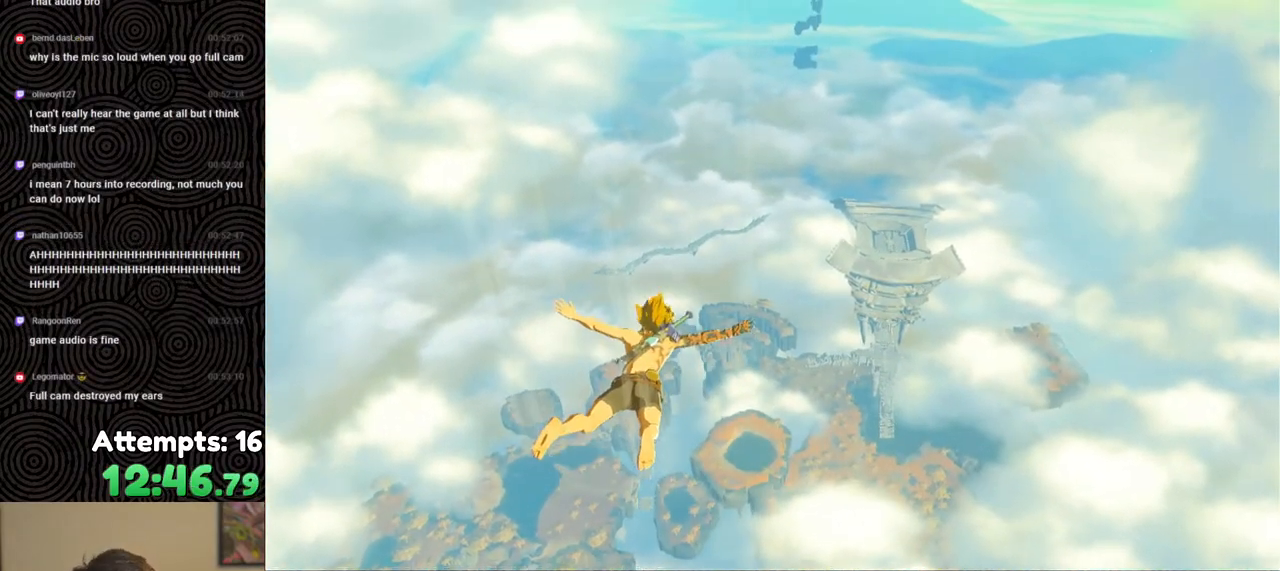
{"buttons": [], "left_stick": "center", "right_stick": "center", "events": []}
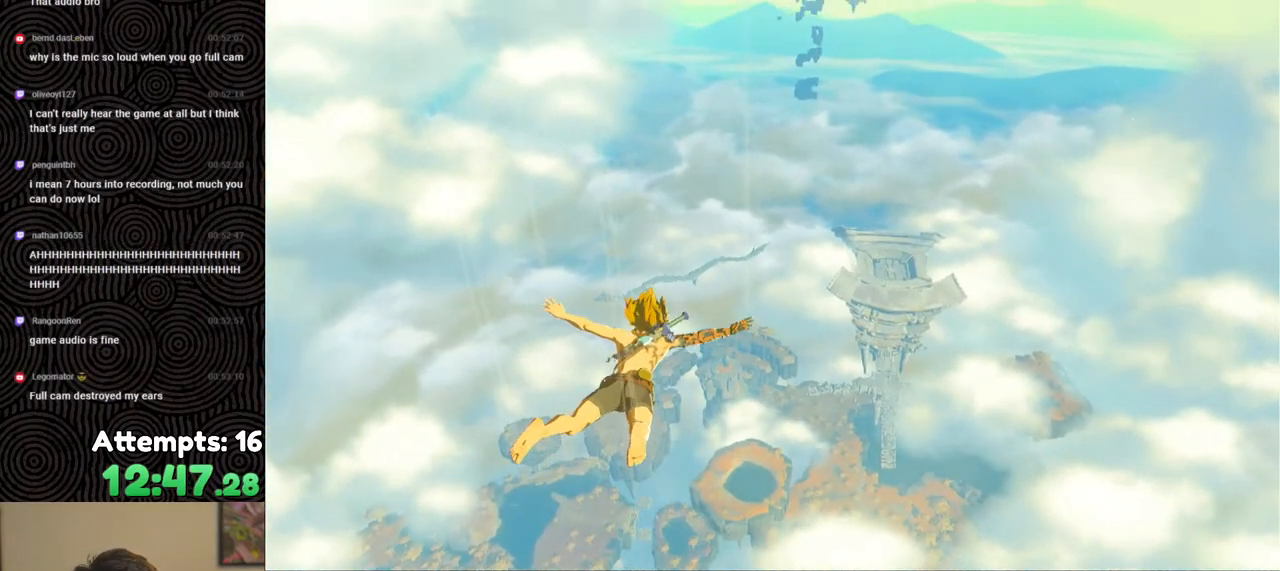
{"buttons": [], "left_stick": "up", "right_stick": "center", "events": [[67, "left_stick", "up"]]}
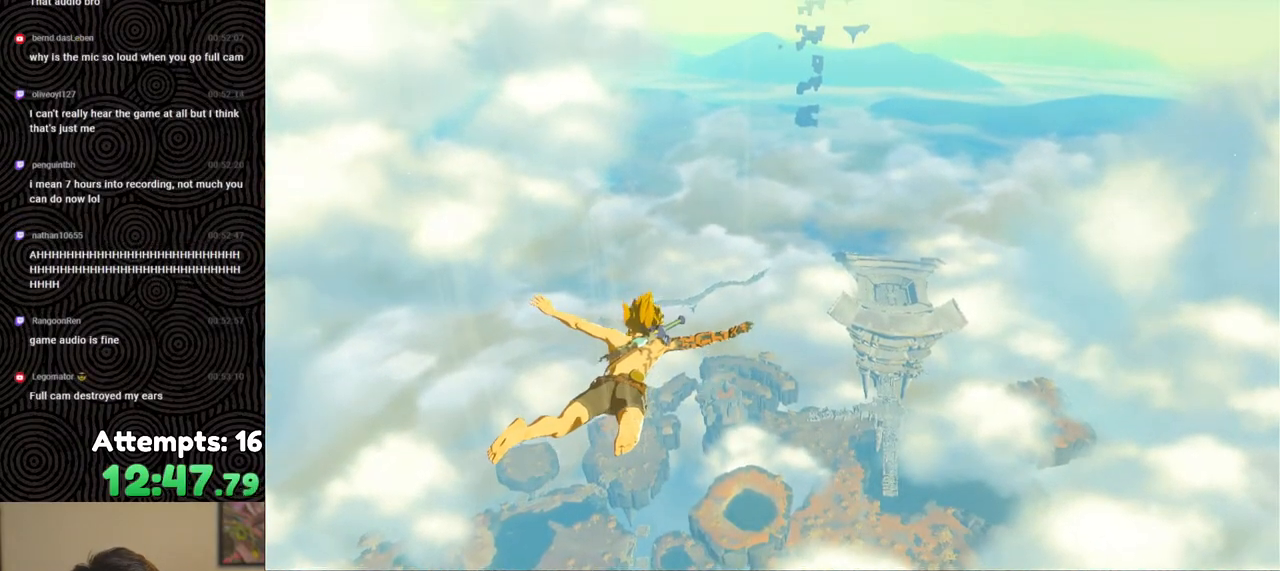
{"buttons": [], "left_stick": "up", "right_stick": "center", "events": []}
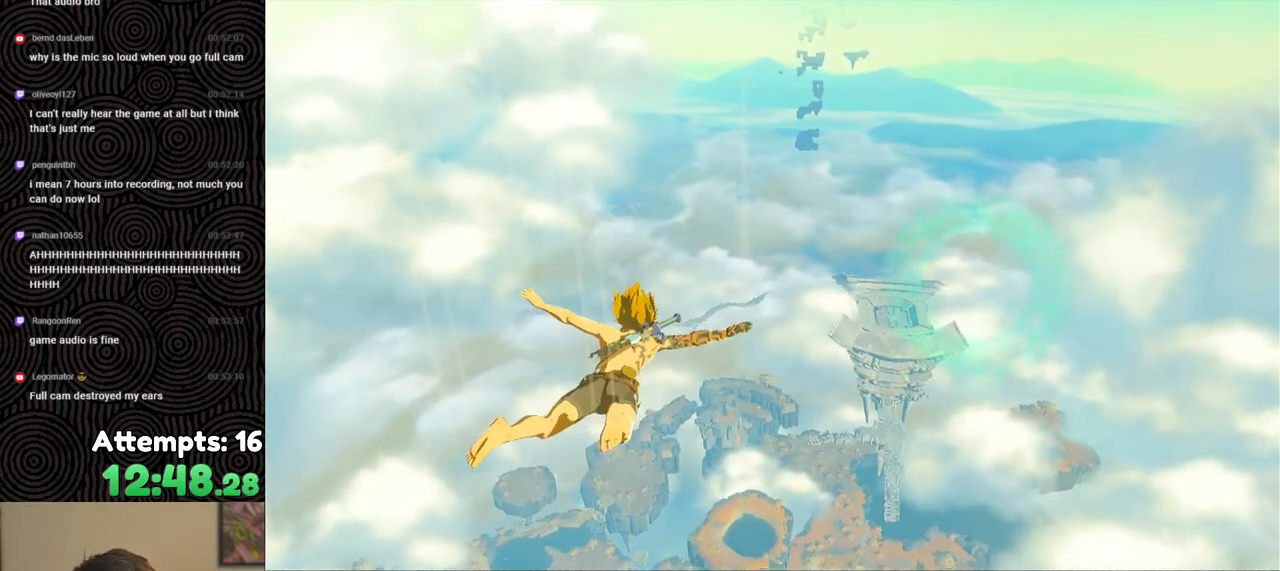
{"buttons": [], "left_stick": "up", "right_stick": "center", "events": []}
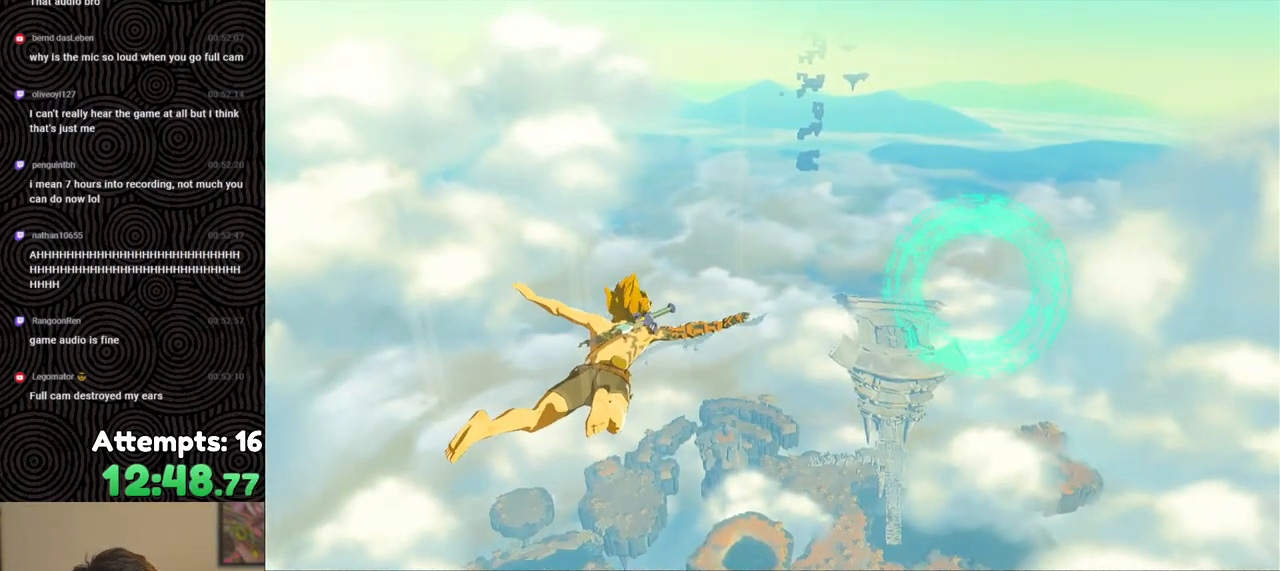
{"buttons": [], "left_stick": "up", "right_stick": "center", "events": []}
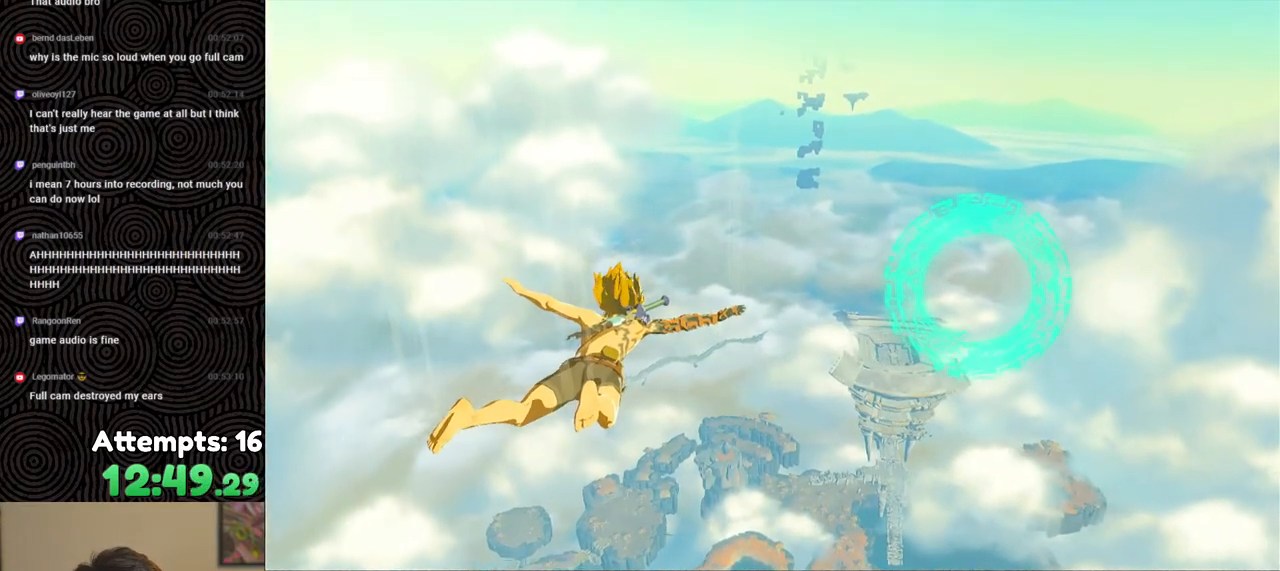
{"buttons": [], "left_stick": "up", "right_stick": "center", "events": []}
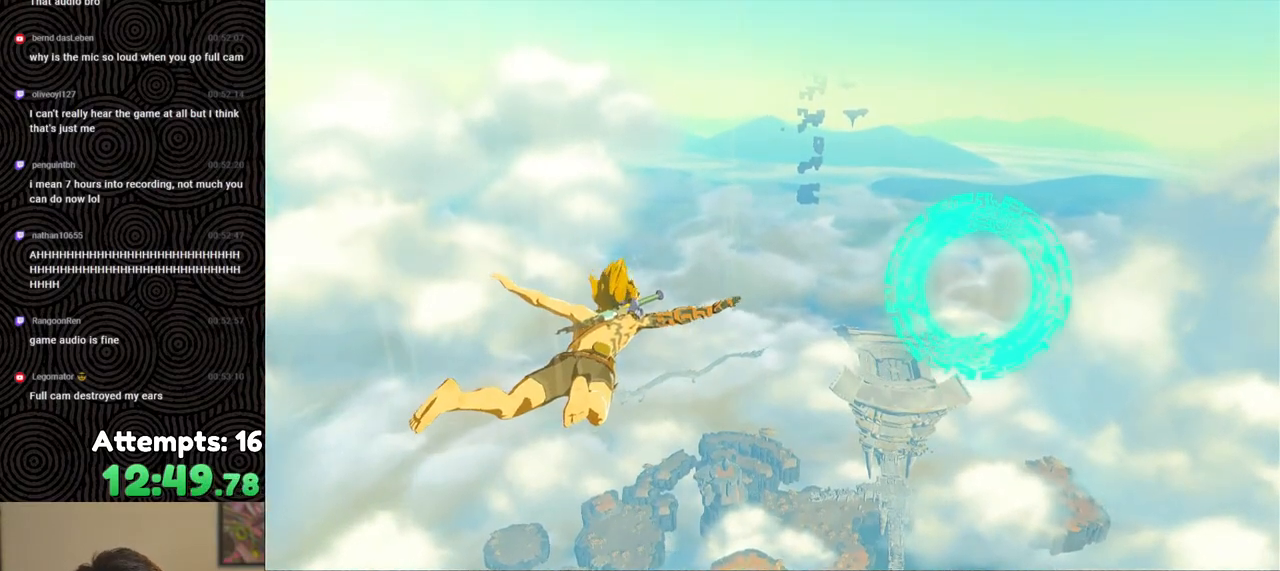
{"buttons": [], "left_stick": "up", "right_stick": "center", "events": []}
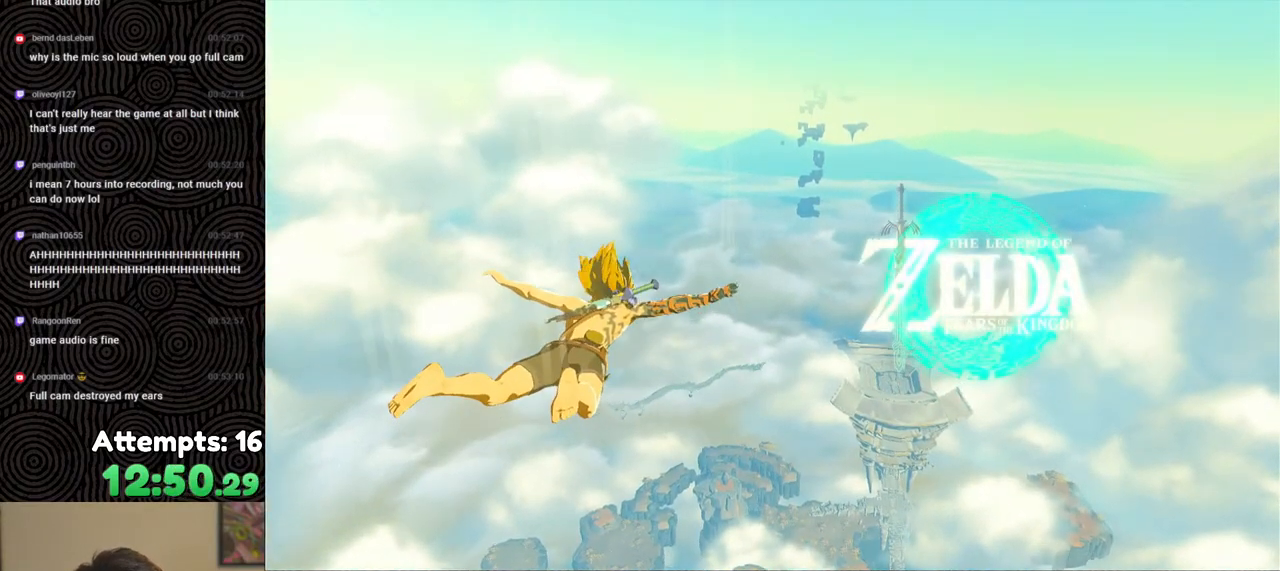
{"buttons": [], "left_stick": "up", "right_stick": "center", "events": []}
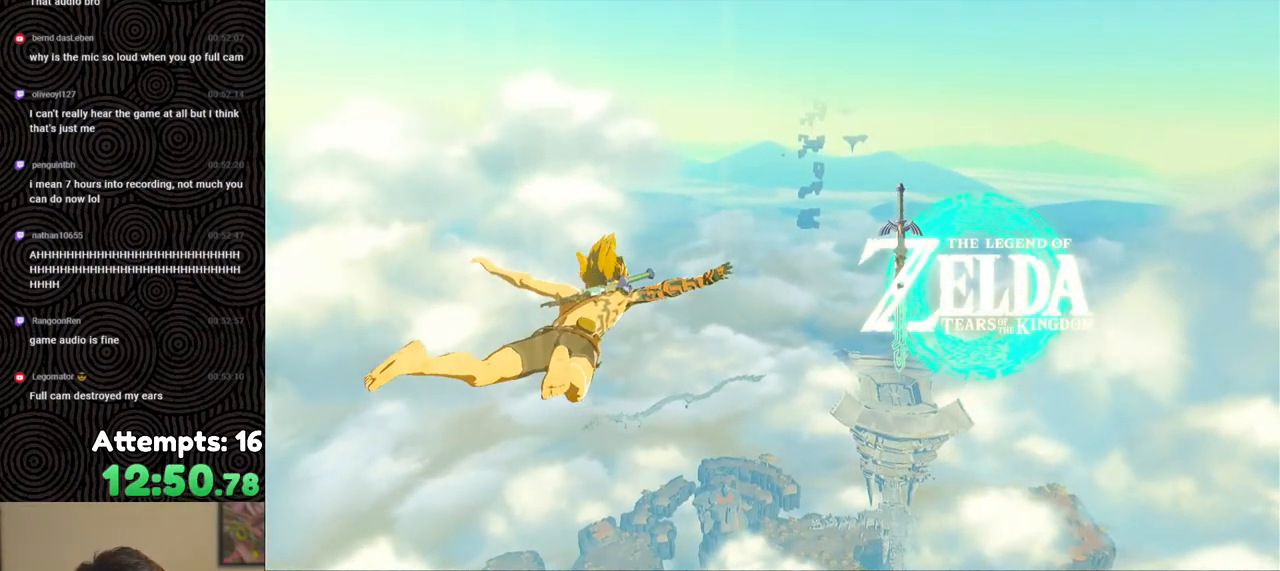
{"buttons": [], "left_stick": "up", "right_stick": "center", "events": []}
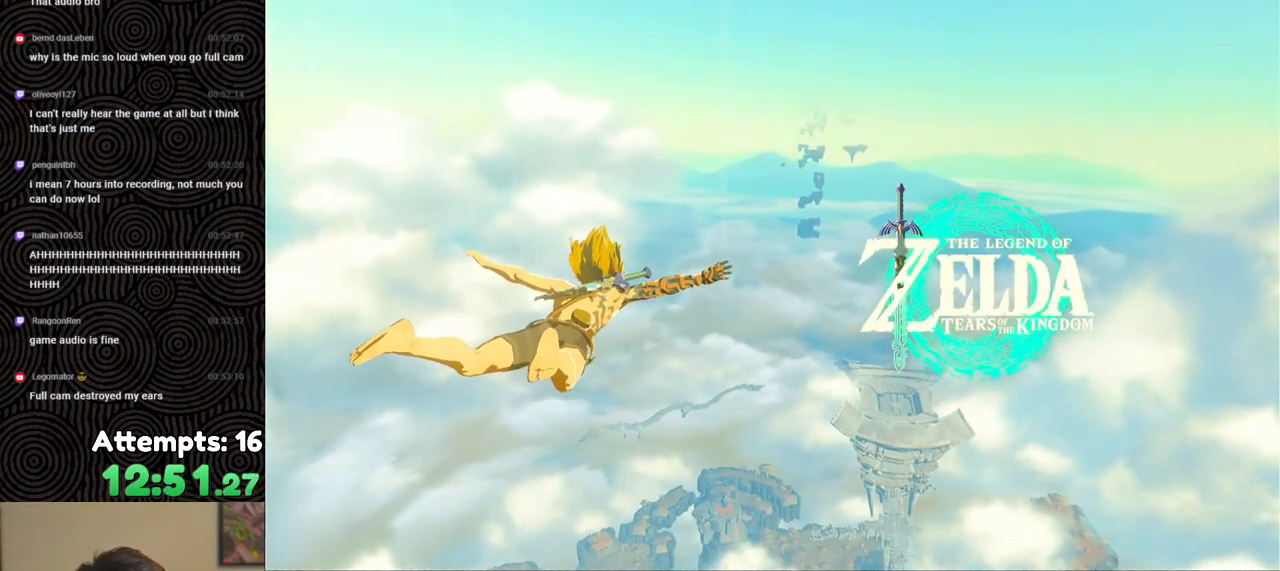
{"buttons": [], "left_stick": "up", "right_stick": "center", "events": []}
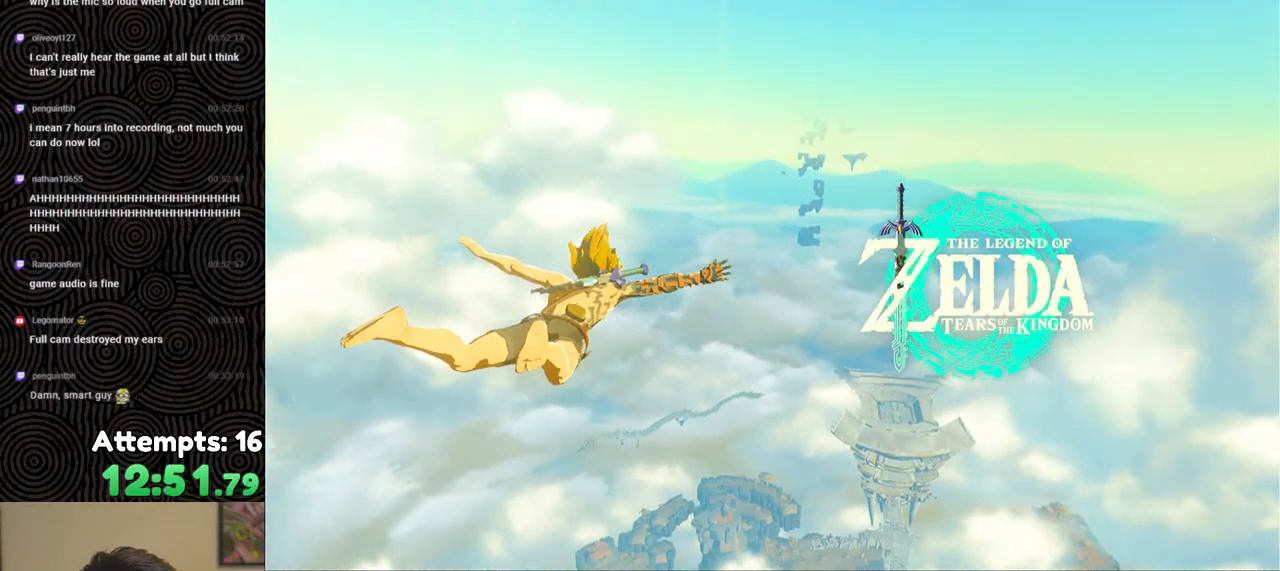
{"buttons": [], "left_stick": "up", "right_stick": "center", "events": []}
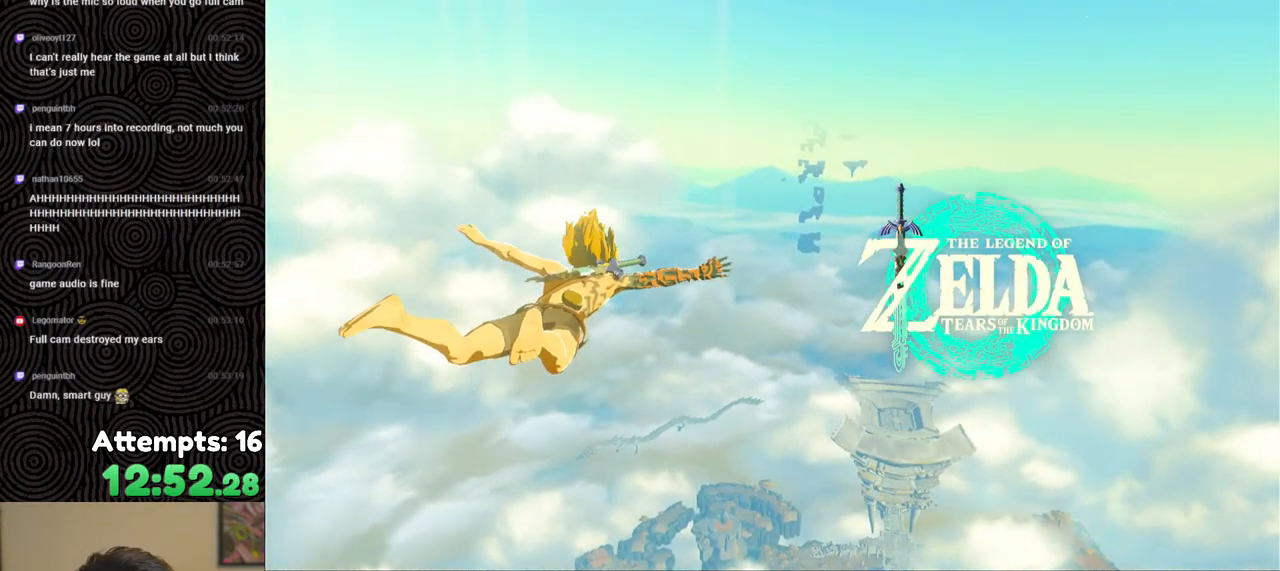
{"buttons": [], "left_stick": "up", "right_stick": "center", "events": []}
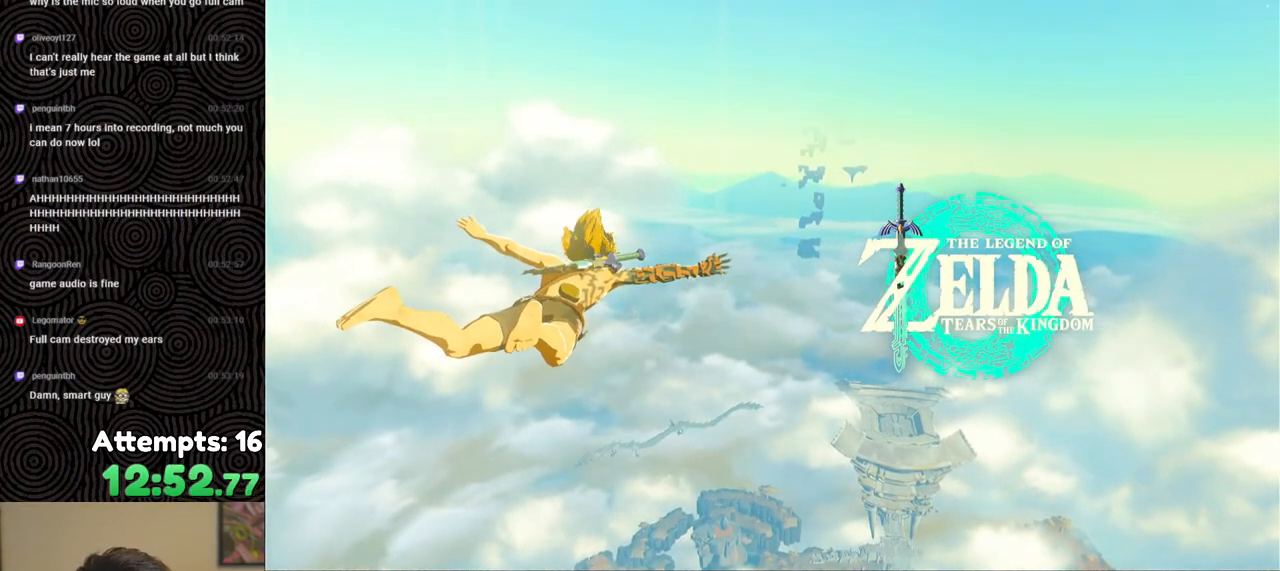
{"buttons": [], "left_stick": "up", "right_stick": "center", "events": []}
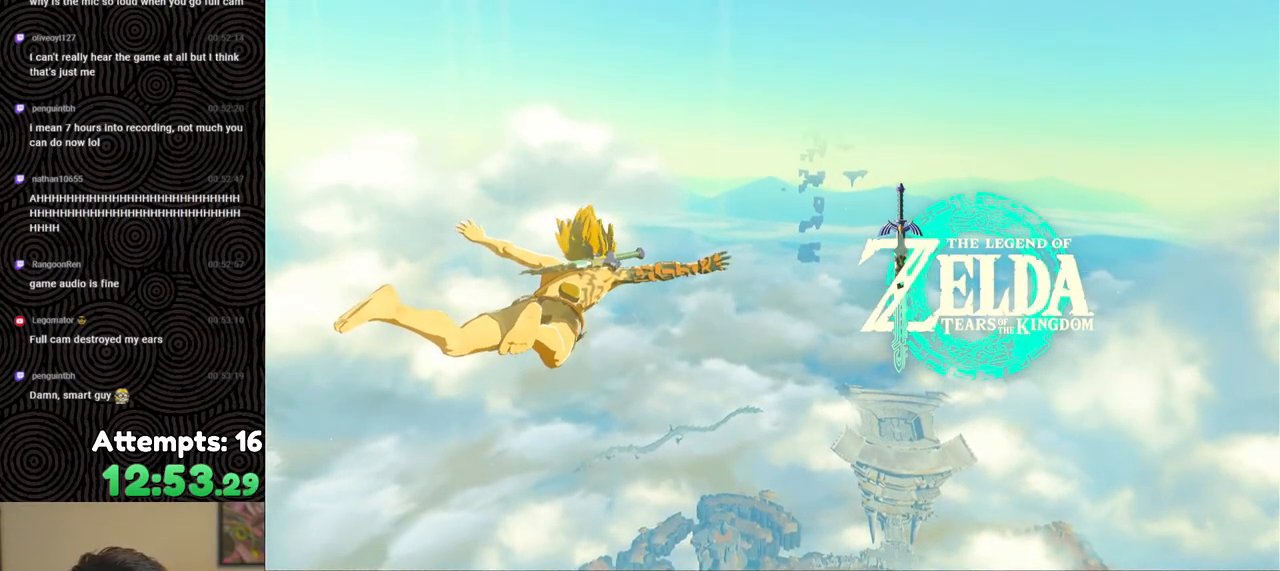
{"buttons": [], "left_stick": "up", "right_stick": "center", "events": []}
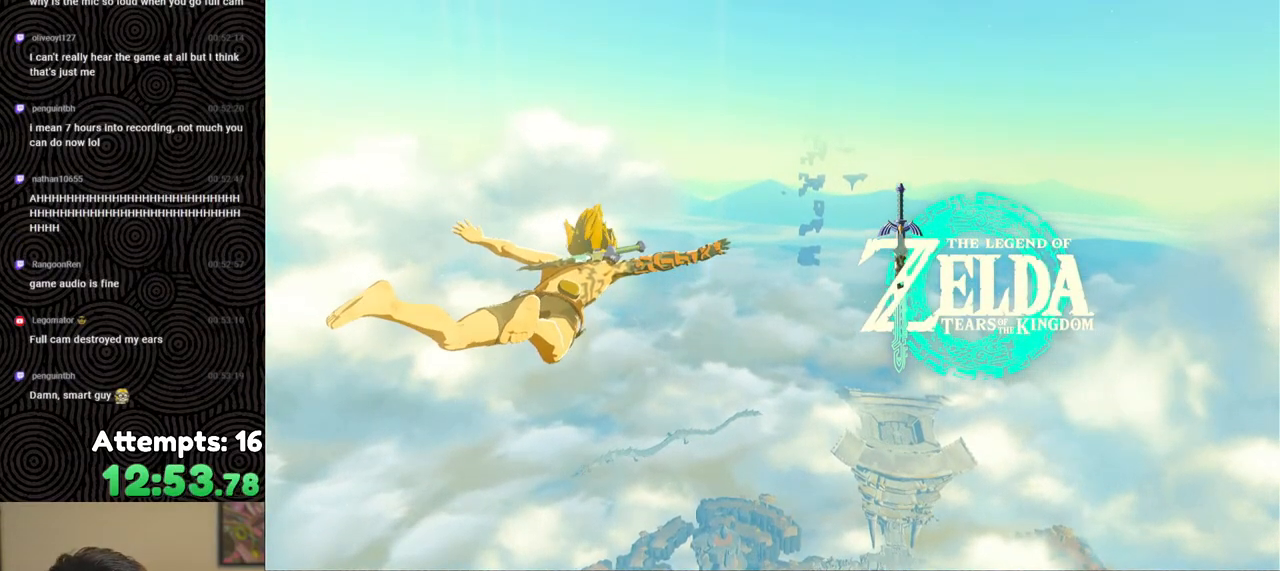
{"buttons": [], "left_stick": "center", "right_stick": "center", "events": [[350, "left_stick", "center"]]}
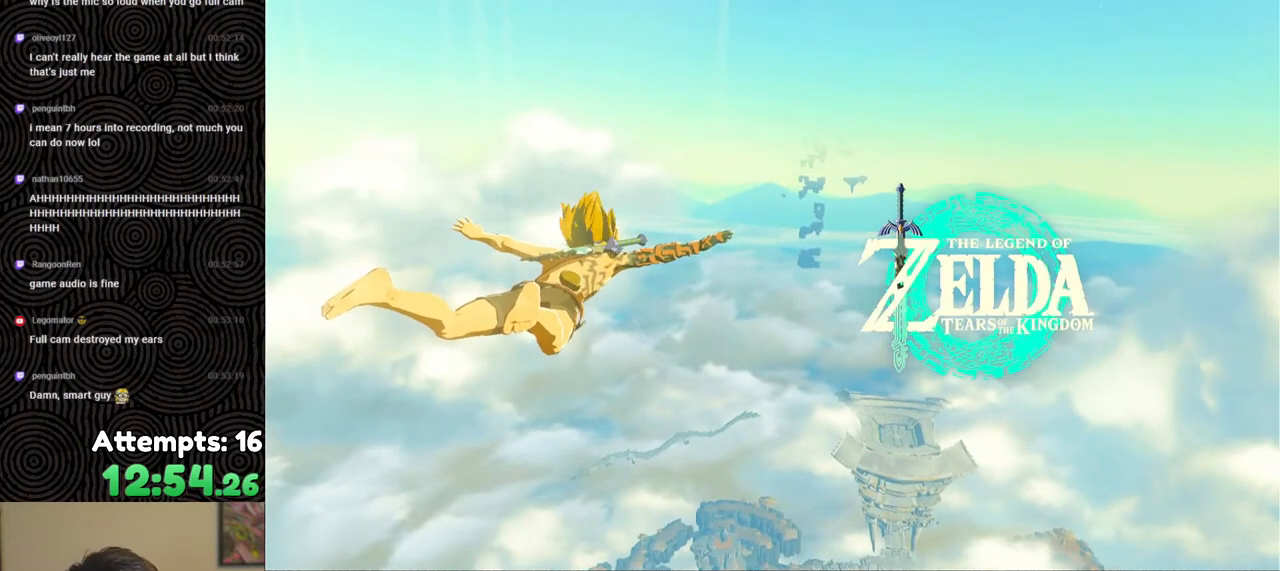
{"buttons": [], "left_stick": "center", "right_stick": "center", "events": []}
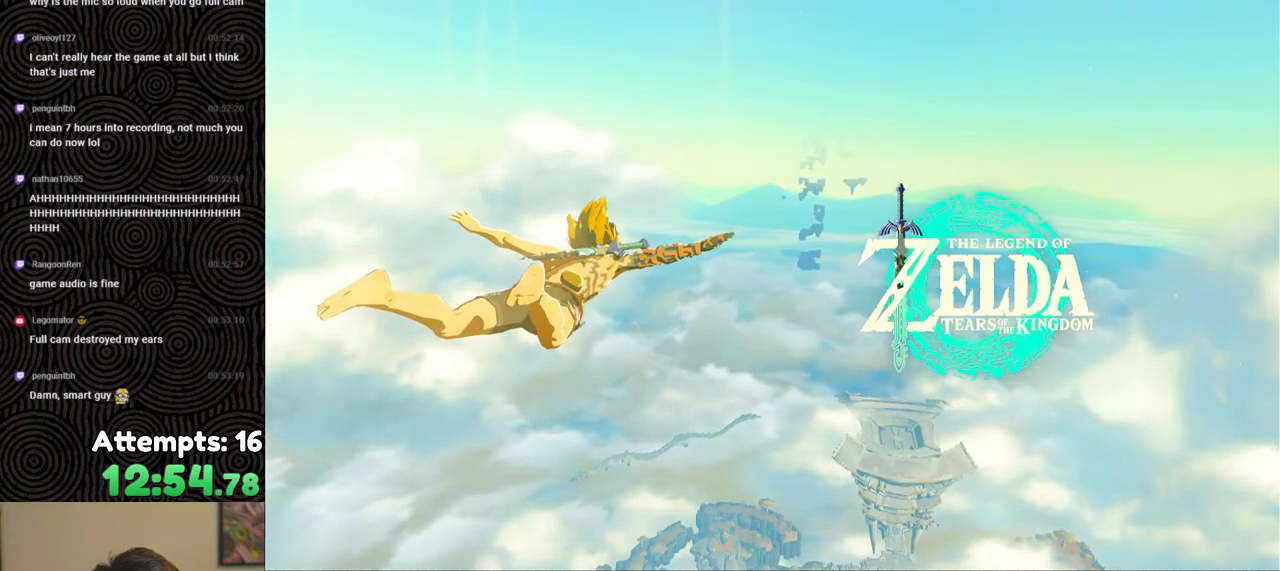
{"buttons": [], "left_stick": "up", "right_stick": "center", "events": [[383, "left_stick", "up"]]}
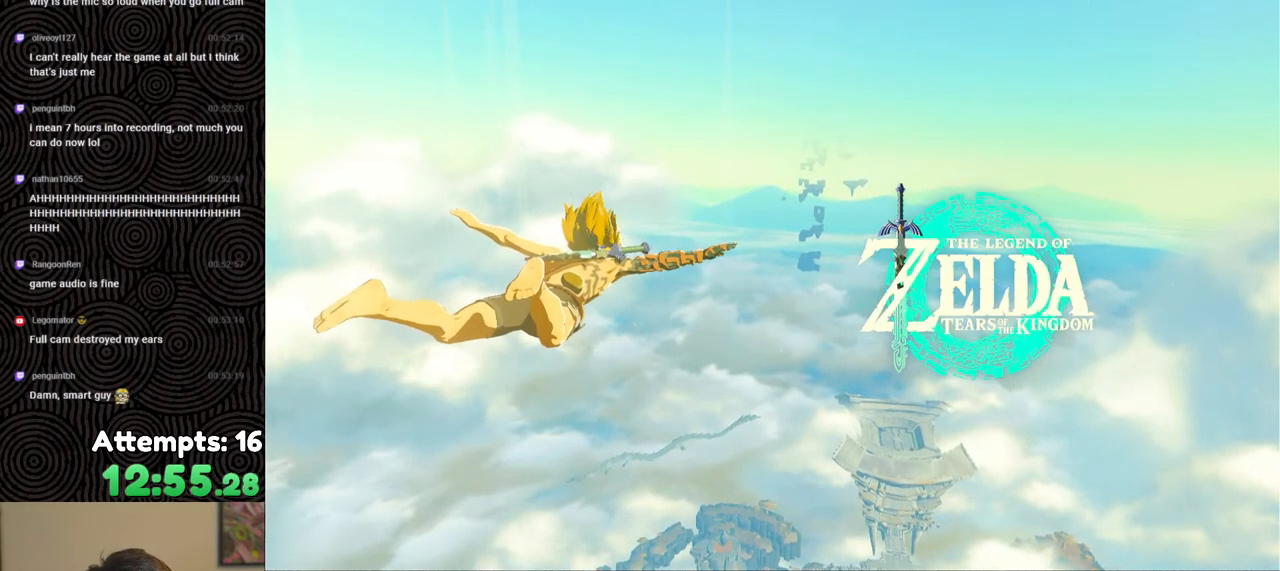
{"buttons": [], "left_stick": "up", "right_stick": "center", "events": []}
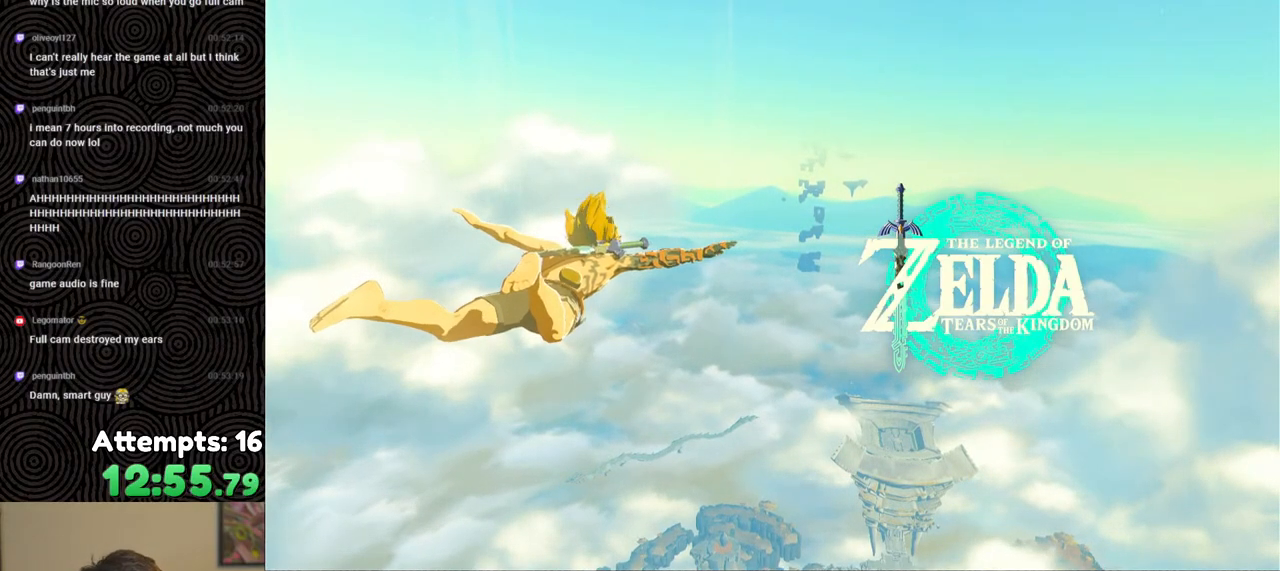
{"buttons": [], "left_stick": "up", "right_stick": "center", "events": []}
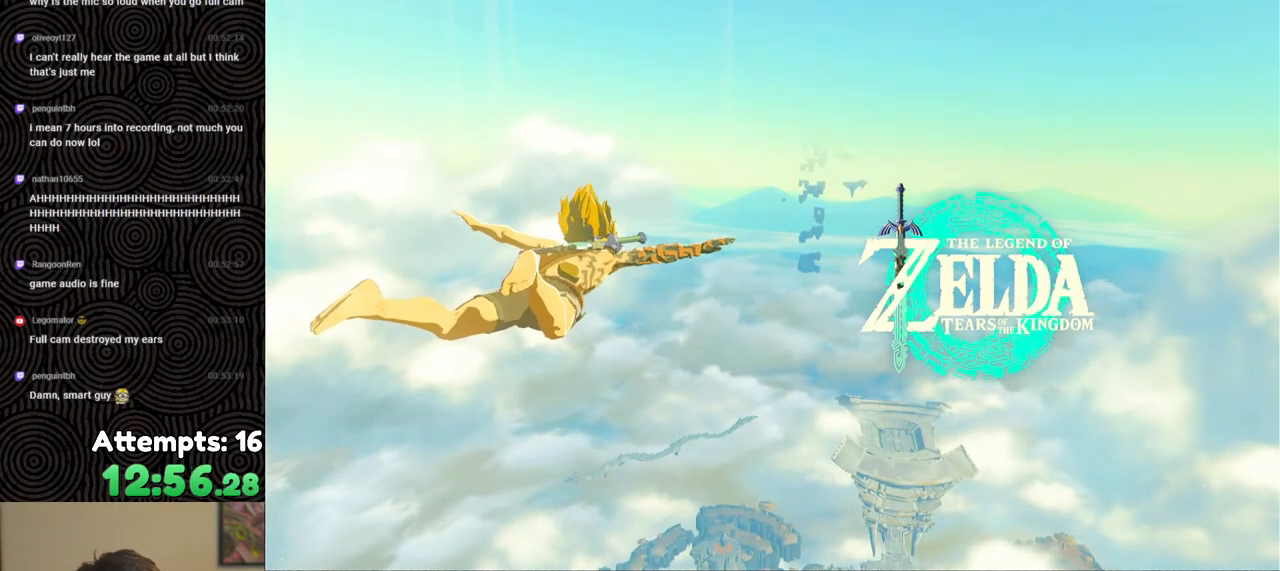
{"buttons": [], "left_stick": "up", "right_stick": "center", "events": []}
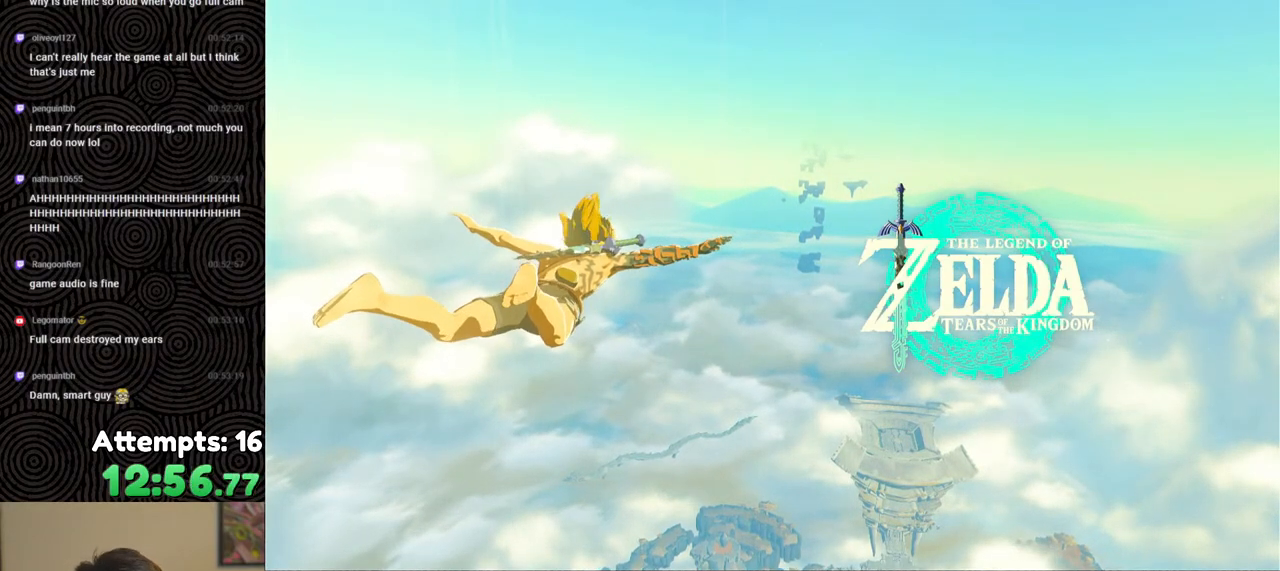
{"buttons": [], "left_stick": "up", "right_stick": "center", "events": []}
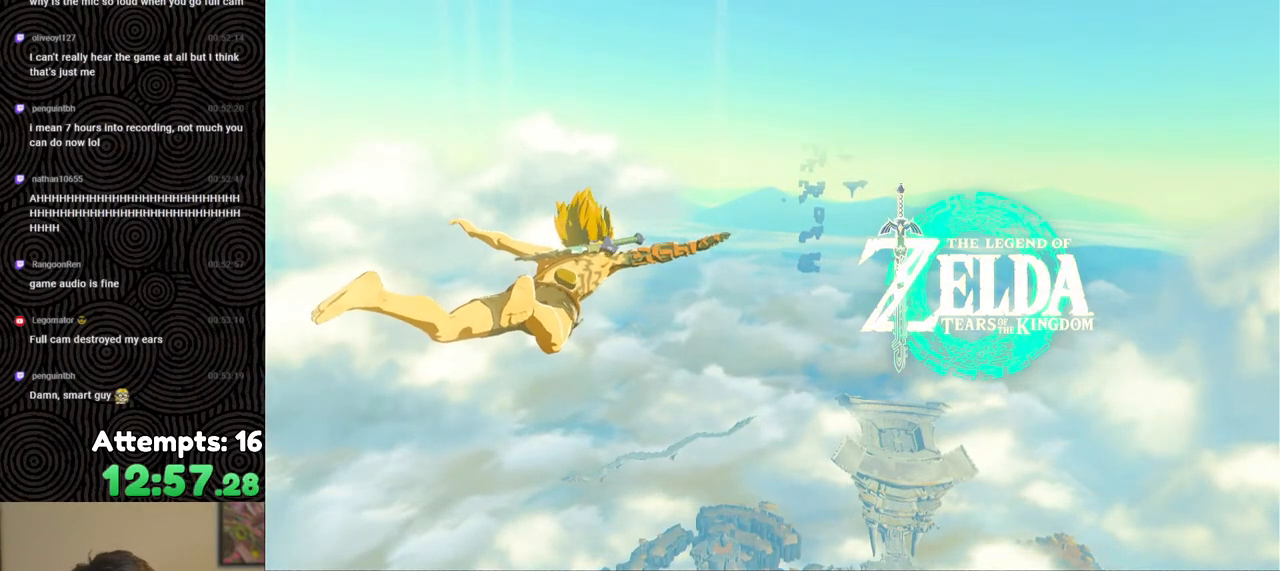
{"buttons": [], "left_stick": "up", "right_stick": "center", "events": []}
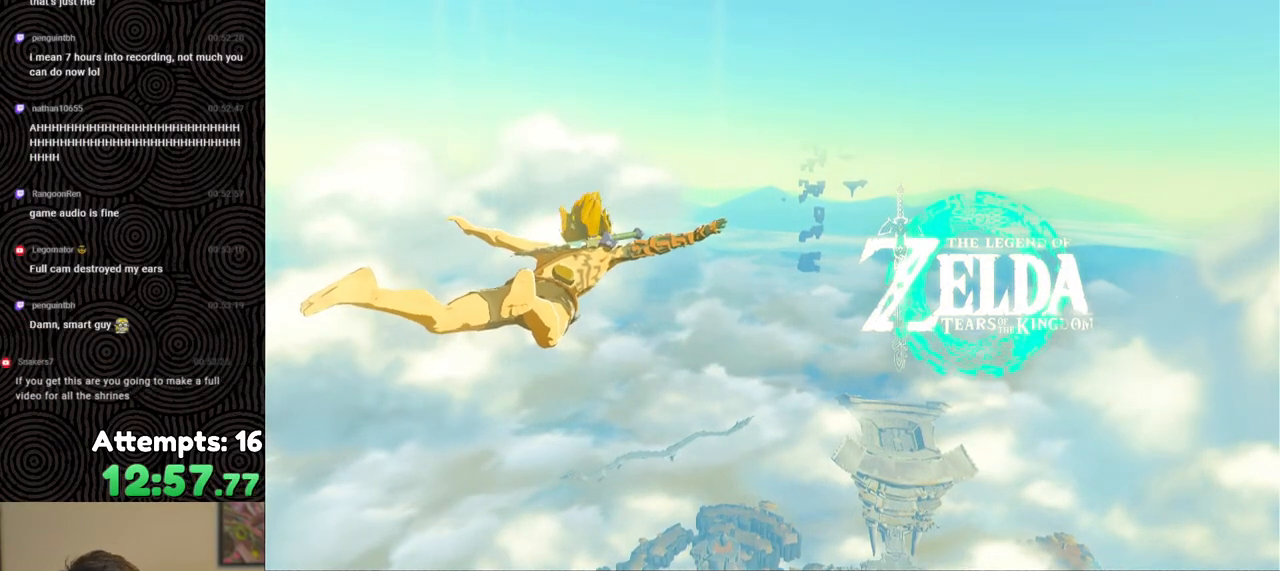
{"buttons": [], "left_stick": "up", "right_stick": "center", "events": []}
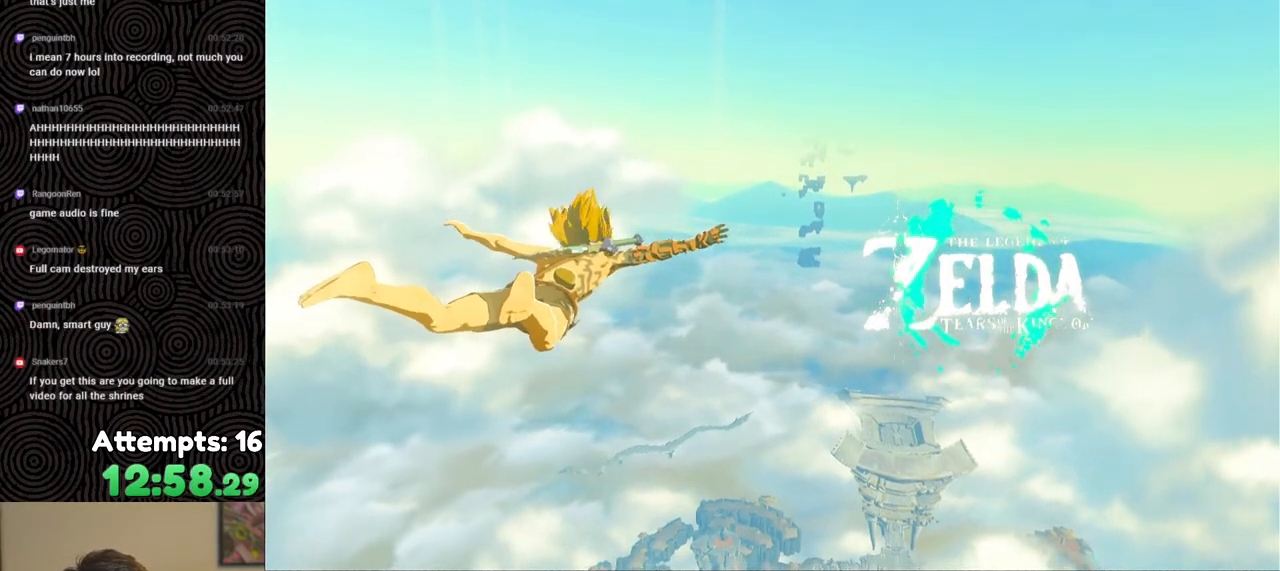
{"buttons": [], "left_stick": "center", "right_stick": "center", "events": [[400, "left_stick", "center"]]}
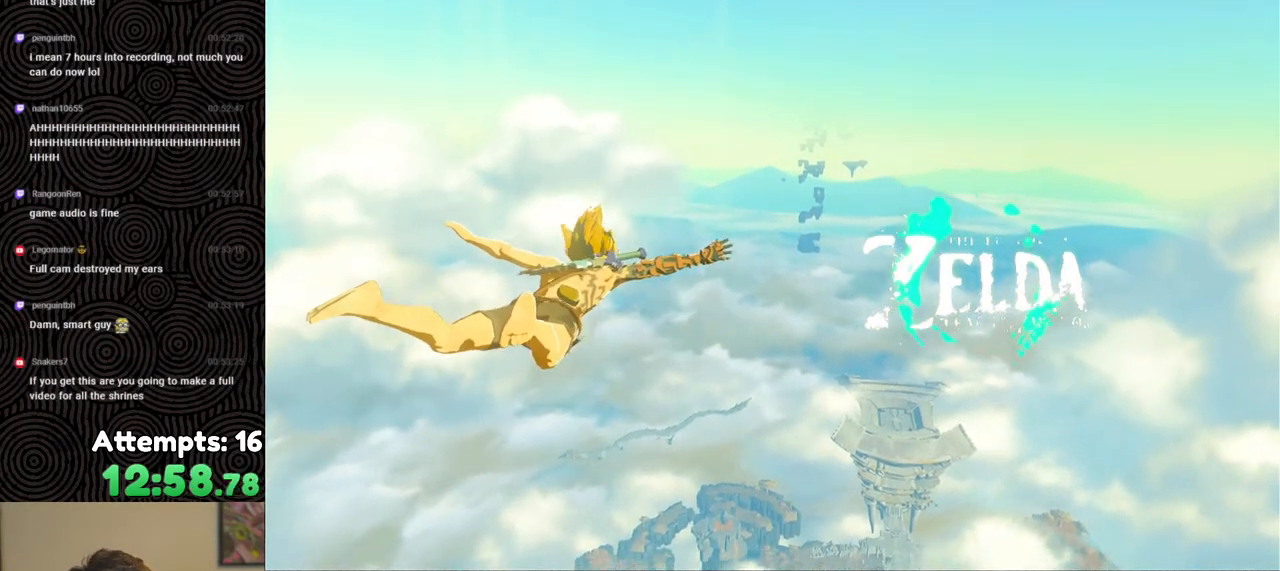
{"buttons": [], "left_stick": "up", "right_stick": "center", "events": [[100, "left_stick", "up"]]}
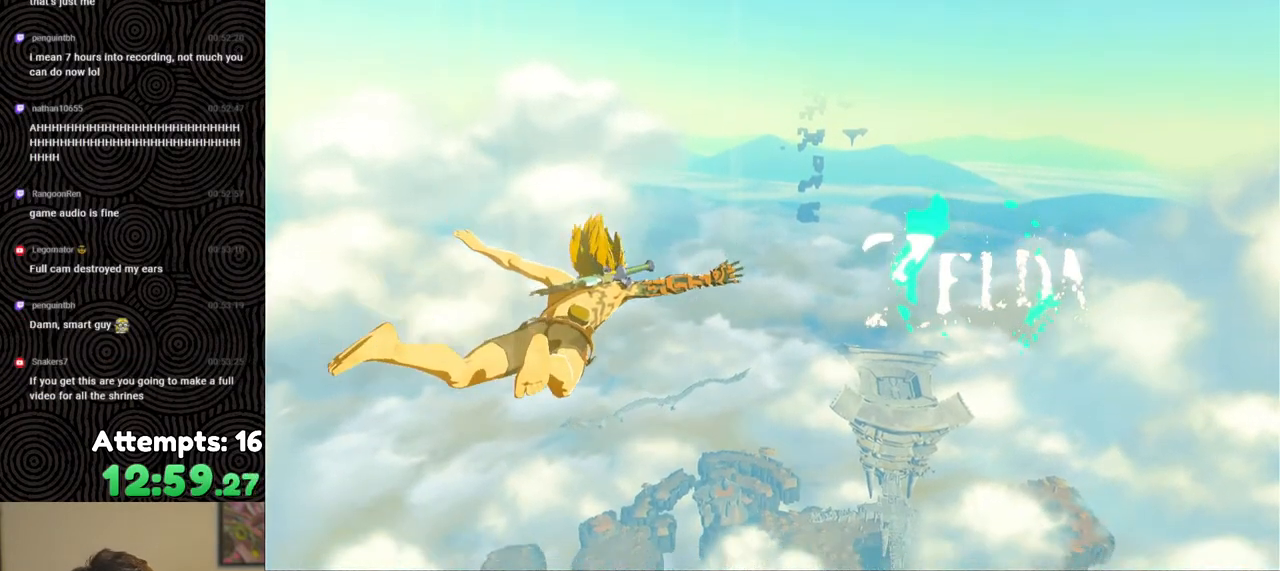
{"buttons": [], "left_stick": "up", "right_stick": "center", "events": []}